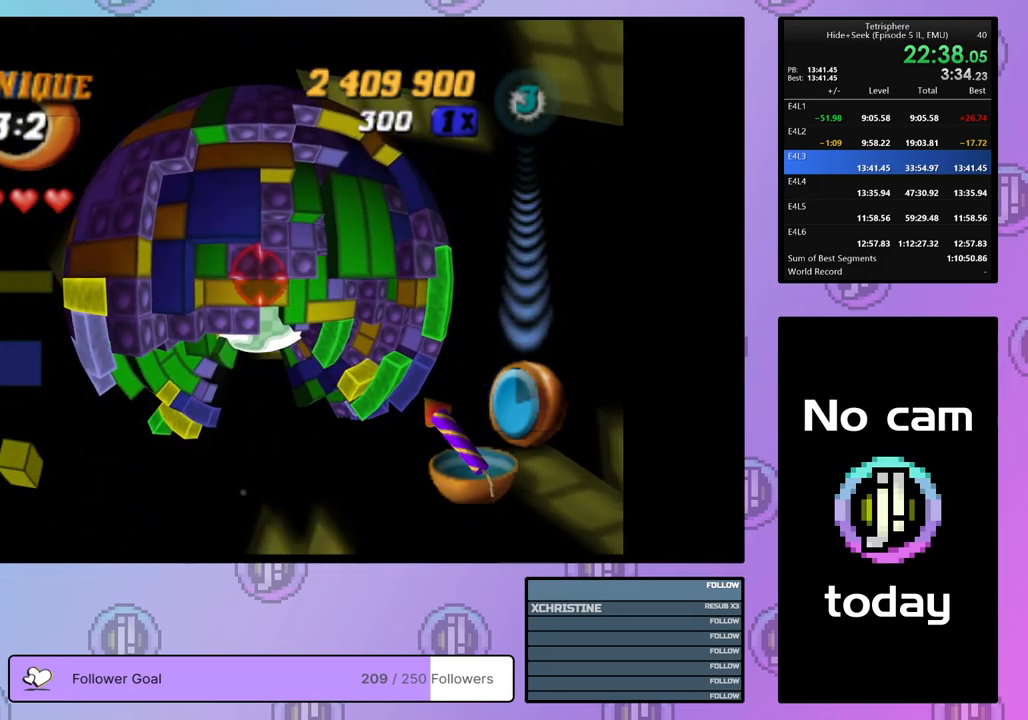
Gameplay with a controller (PlayStation layout); each line is a JSON object with the inputs held at the frame after it. "events" lists button and stick changes between this image and that frame as [ms after this image, input, new state], when the widget could be followed in between. Not read: left_stick.
{"buttons": [], "right_stick": "center", "events": [[183, "DPAD_UP", "down"], [250, "DPAD_UP", "up"], [367, "DPAD_RIGHT", "down"], [467, "DPAD_RIGHT", "up"]]}
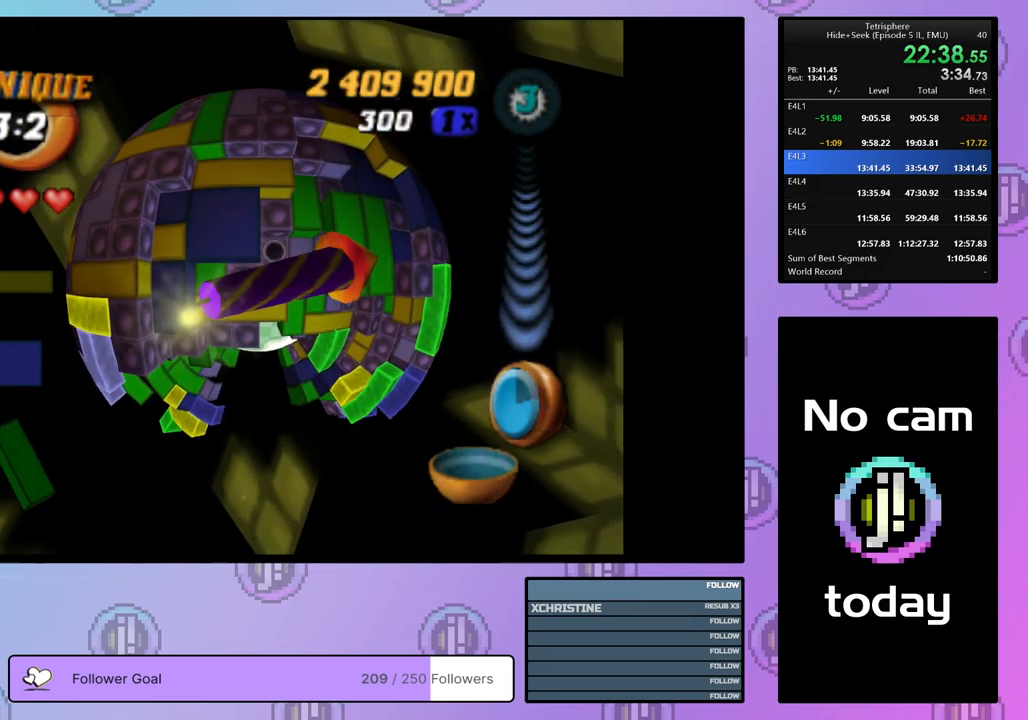
{"buttons": ["CROSS"], "right_stick": "center", "events": [[17, "DPAD_RIGHT", "down"], [100, "DPAD_RIGHT", "up"], [167, "DPAD_RIGHT", "down"], [267, "DPAD_RIGHT", "up"], [500, "CROSS", "down"]]}
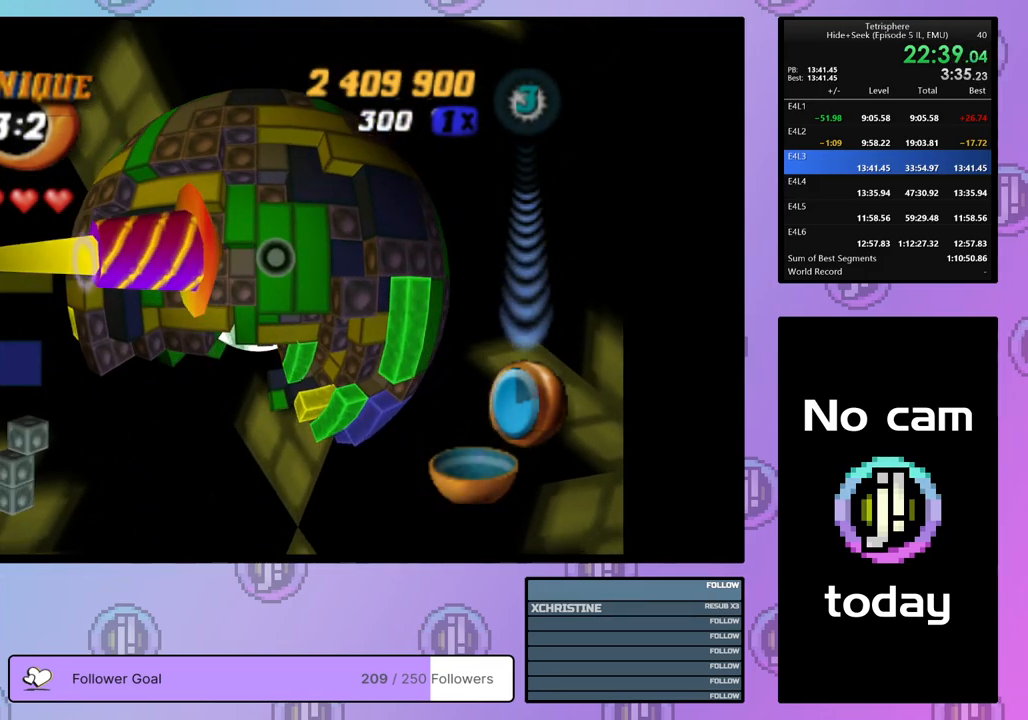
{"buttons": [], "right_stick": "center", "events": [[67, "DPAD_LEFT", "down"], [83, "CROSS", "up"], [133, "DPAD_LEFT", "up"], [200, "DPAD_LEFT", "down"], [267, "DPAD_LEFT", "up"], [350, "DPAD_LEFT", "down"], [417, "DPAD_LEFT", "up"]]}
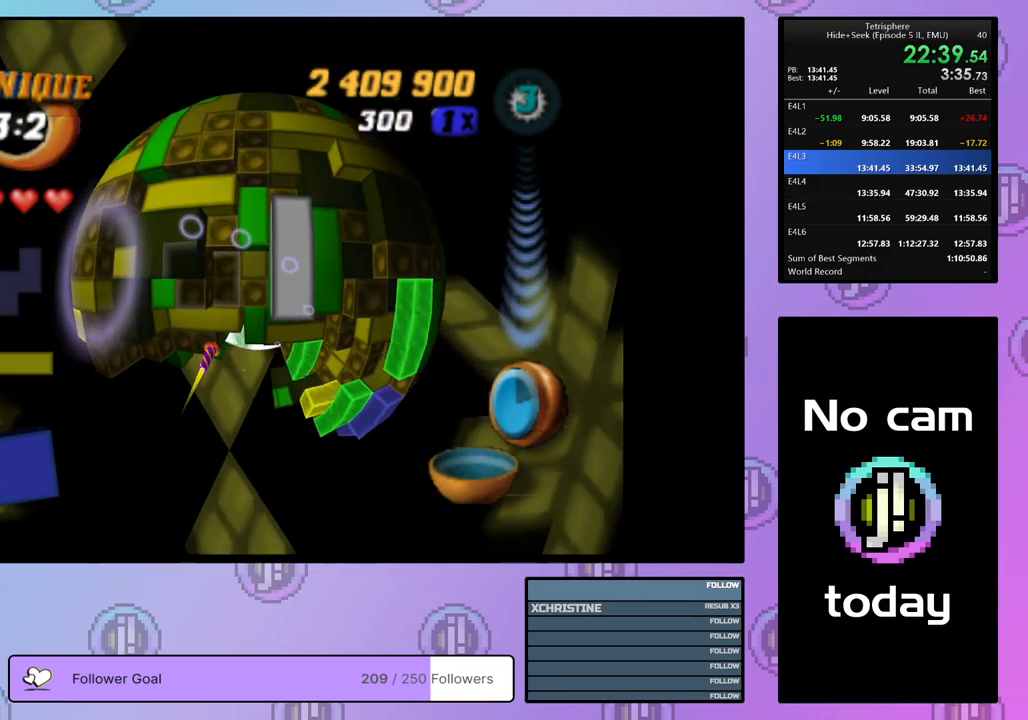
{"buttons": ["SQUARE", "DPAD_DOWN"], "right_stick": "center", "events": [[100, "DPAD_UP", "down"], [200, "DPAD_UP", "up"], [283, "DPAD_LEFT", "down"], [350, "DPAD_LEFT", "up"], [350, "SQUARE", "down"], [467, "DPAD_DOWN", "down"]]}
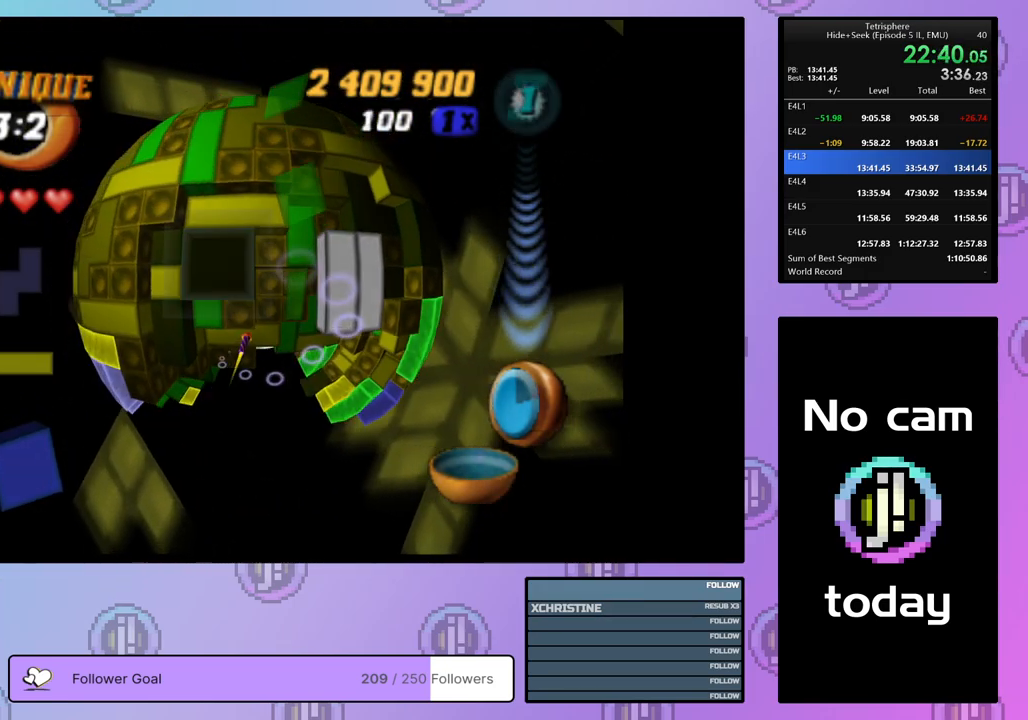
{"buttons": ["DPAD_RIGHT"], "right_stick": "center", "events": [[33, "DPAD_DOWN", "up"], [83, "DPAD_DOWN", "down"], [150, "DPAD_DOWN", "up"], [250, "SQUARE", "up"], [333, "CROSS", "down"], [417, "CROSS", "up"], [417, "DPAD_RIGHT", "down"]]}
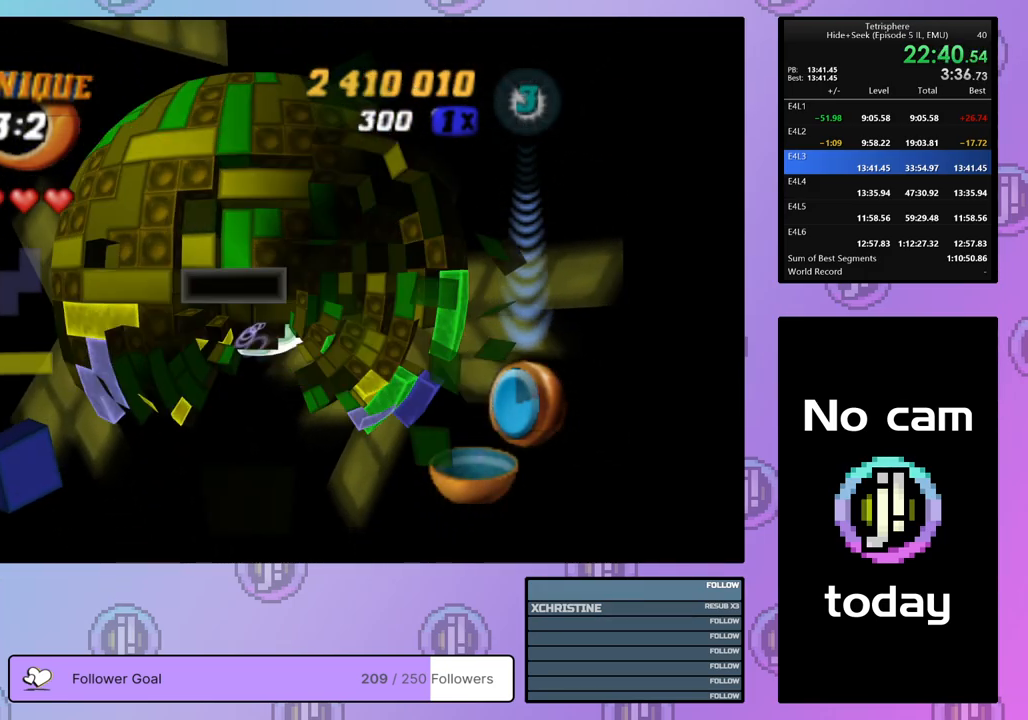
{"buttons": [], "right_stick": "center", "events": [[33, "DPAD_RIGHT", "up"], [83, "DPAD_RIGHT", "down"], [183, "DPAD_RIGHT", "up"], [233, "DPAD_RIGHT", "down"], [333, "DPAD_RIGHT", "up"]]}
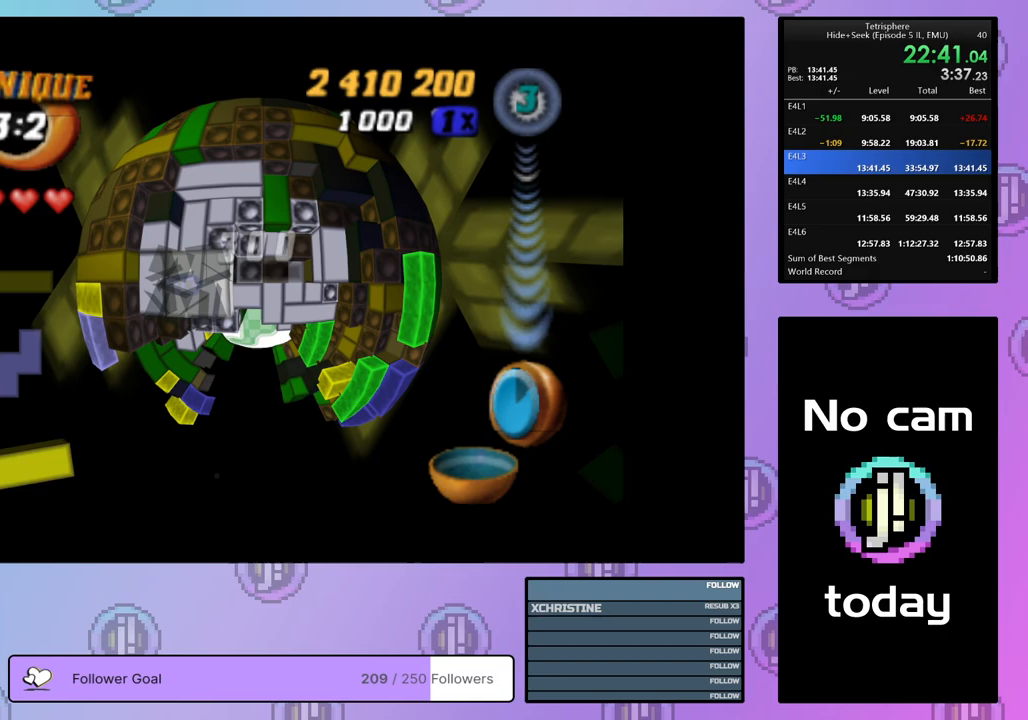
{"buttons": ["DPAD_DOWN"], "right_stick": "center", "events": [[33, "DPAD_DOWN", "down"], [117, "DPAD_DOWN", "up"], [300, "DPAD_LEFT", "down"], [383, "DPAD_LEFT", "up"], [500, "DPAD_DOWN", "down"]]}
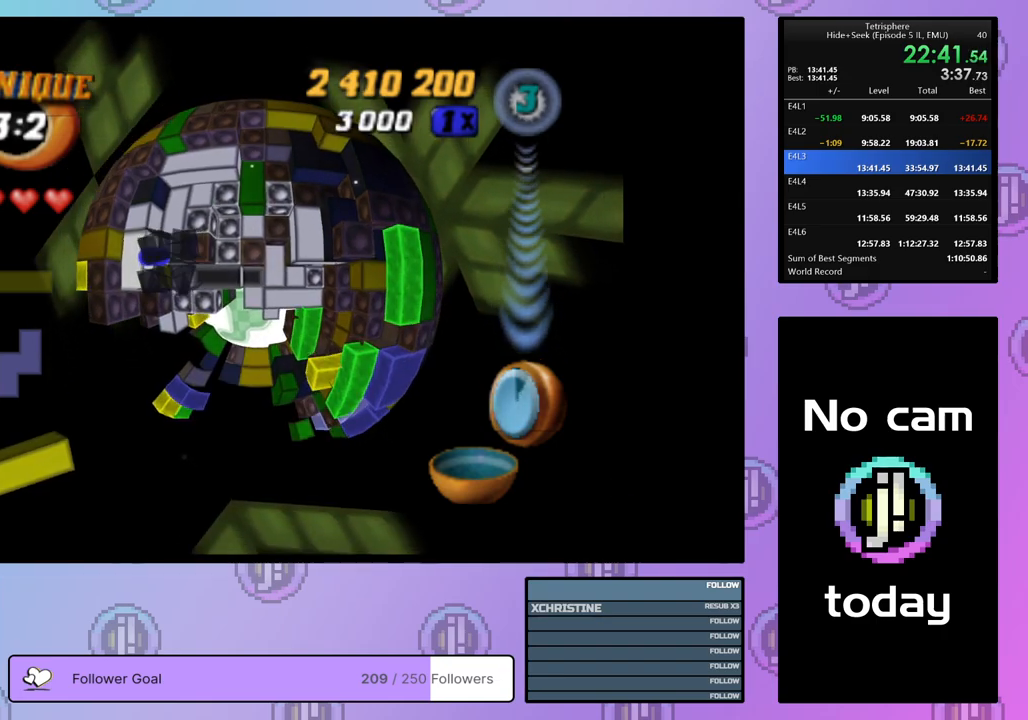
{"buttons": ["DPAD_DOWN"], "right_stick": "center", "events": [[83, "DPAD_DOWN", "up"], [283, "DPAD_DOWN", "down"], [367, "DPAD_DOWN", "up"], [483, "DPAD_DOWN", "down"]]}
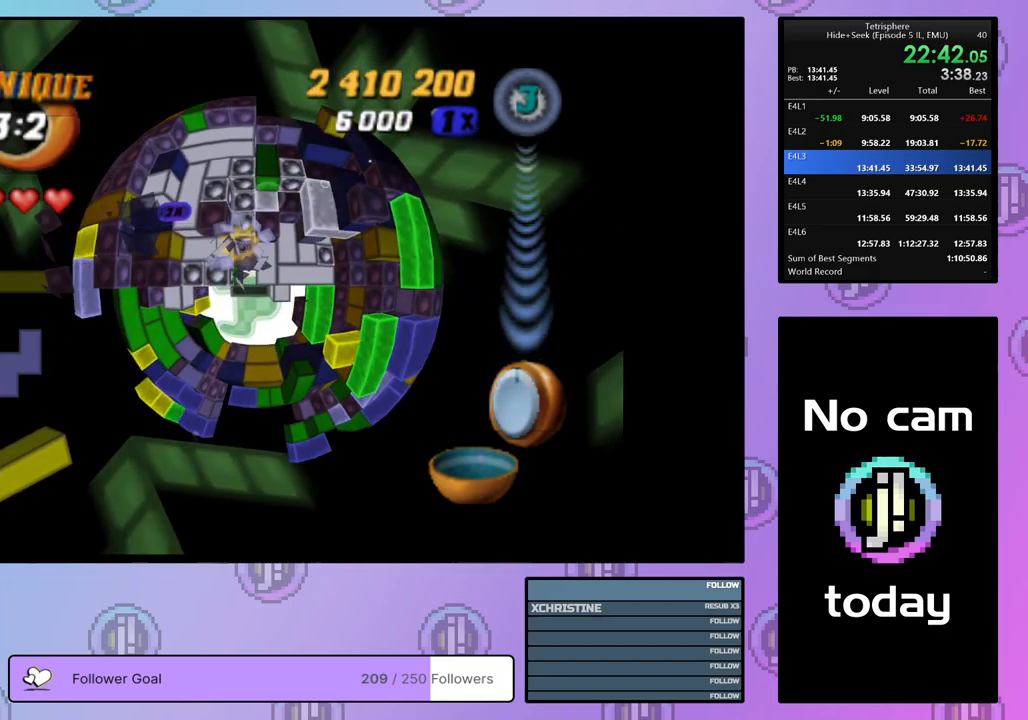
{"buttons": ["DPAD_LEFT"], "right_stick": "center", "events": [[50, "DPAD_DOWN", "up"], [167, "DPAD_LEFT", "down"], [250, "DPAD_LEFT", "up"], [317, "DPAD_LEFT", "down"], [400, "DPAD_LEFT", "up"], [467, "DPAD_LEFT", "down"]]}
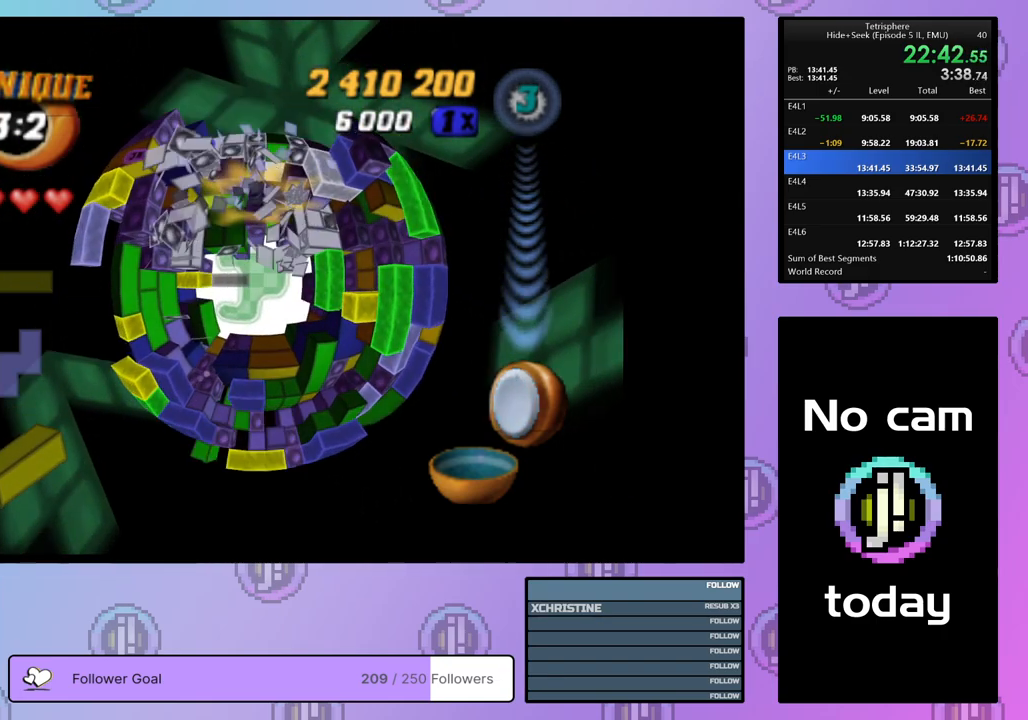
{"buttons": ["DPAD_UP"], "right_stick": "center", "events": [[67, "DPAD_LEFT", "up"], [167, "DPAD_UP", "down"], [250, "DPAD_UP", "up"], [317, "DPAD_UP", "down"], [400, "DPAD_UP", "up"], [467, "DPAD_UP", "down"]]}
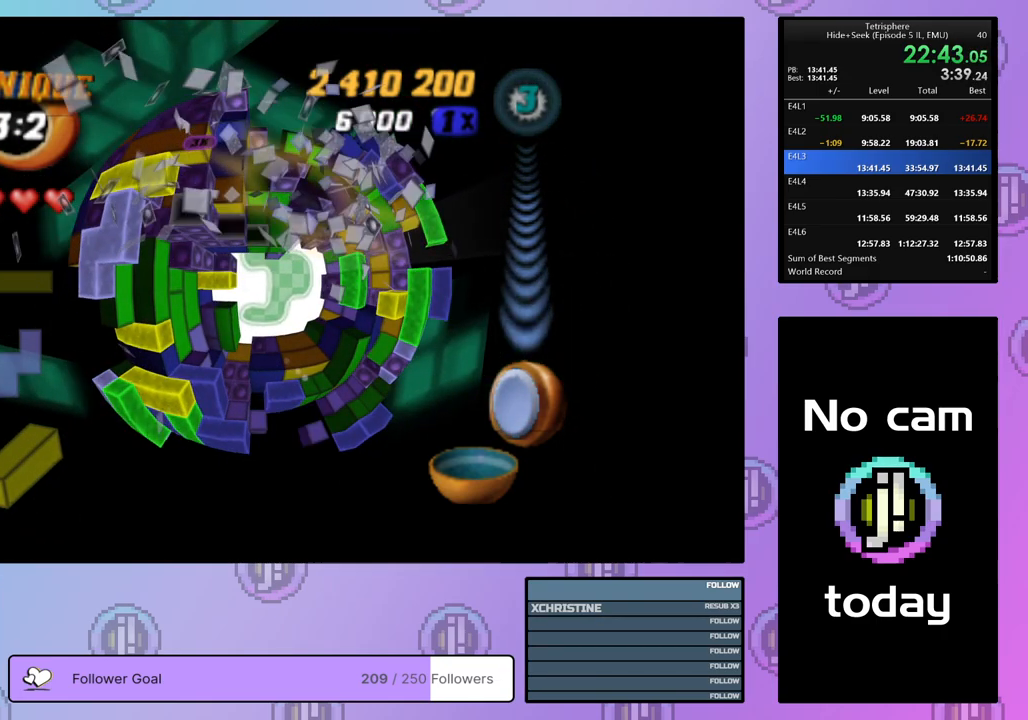
{"buttons": ["DPAD_LEFT"], "right_stick": "center", "events": [[50, "DPAD_UP", "up"], [317, "DPAD_LEFT", "down"], [383, "DPAD_LEFT", "up"], [450, "DPAD_LEFT", "down"]]}
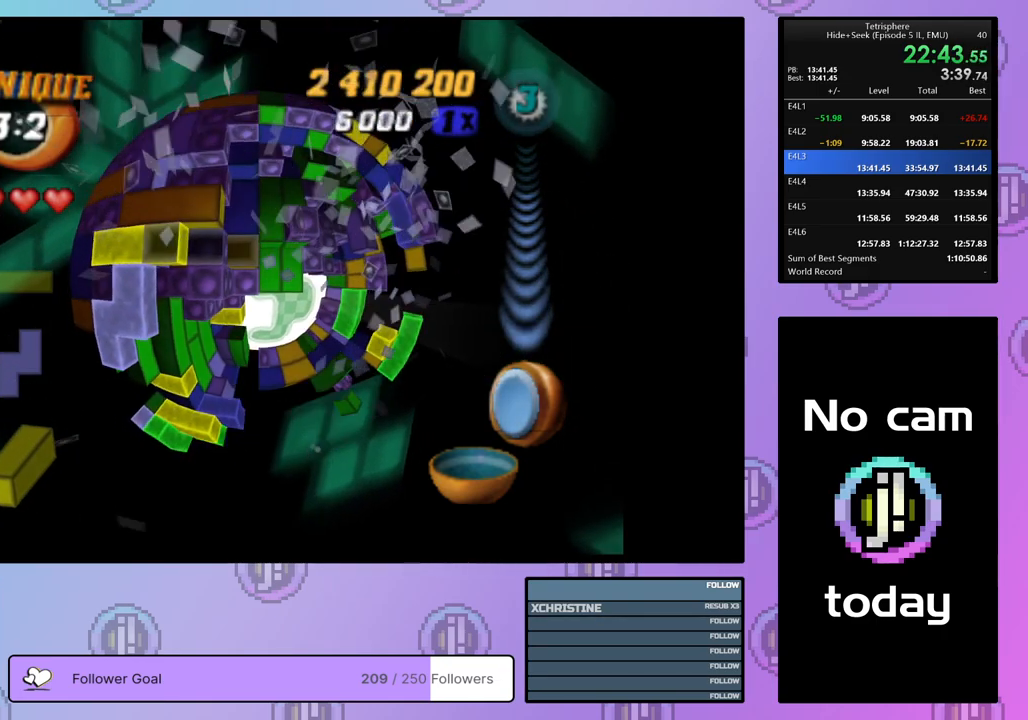
{"buttons": ["SQUARE"], "right_stick": "center", "events": [[50, "DPAD_LEFT", "up"], [117, "DPAD_LEFT", "down"], [167, "DPAD_LEFT", "up"], [167, "SQUARE", "down"], [283, "DPAD_RIGHT", "down"], [367, "DPAD_RIGHT", "up"]]}
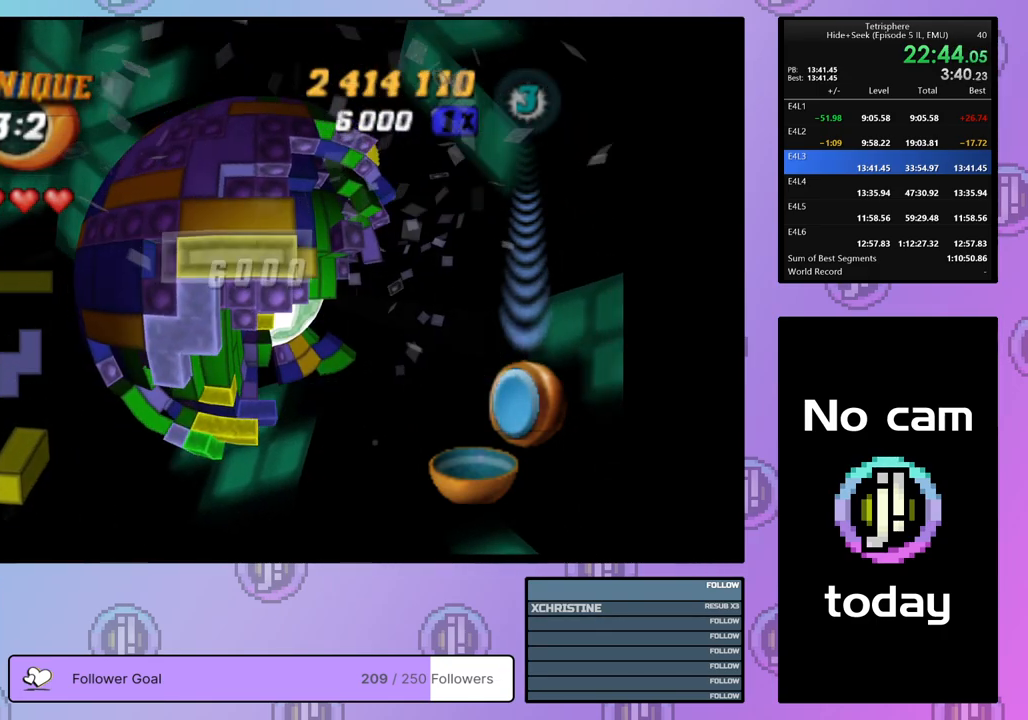
{"buttons": ["DPAD_RIGHT"], "right_stick": "center", "events": [[167, "SQUARE", "up"], [267, "CROSS", "down"], [350, "CROSS", "up"], [350, "DPAD_RIGHT", "down"], [467, "DPAD_RIGHT", "up"], [500, "DPAD_RIGHT", "down"]]}
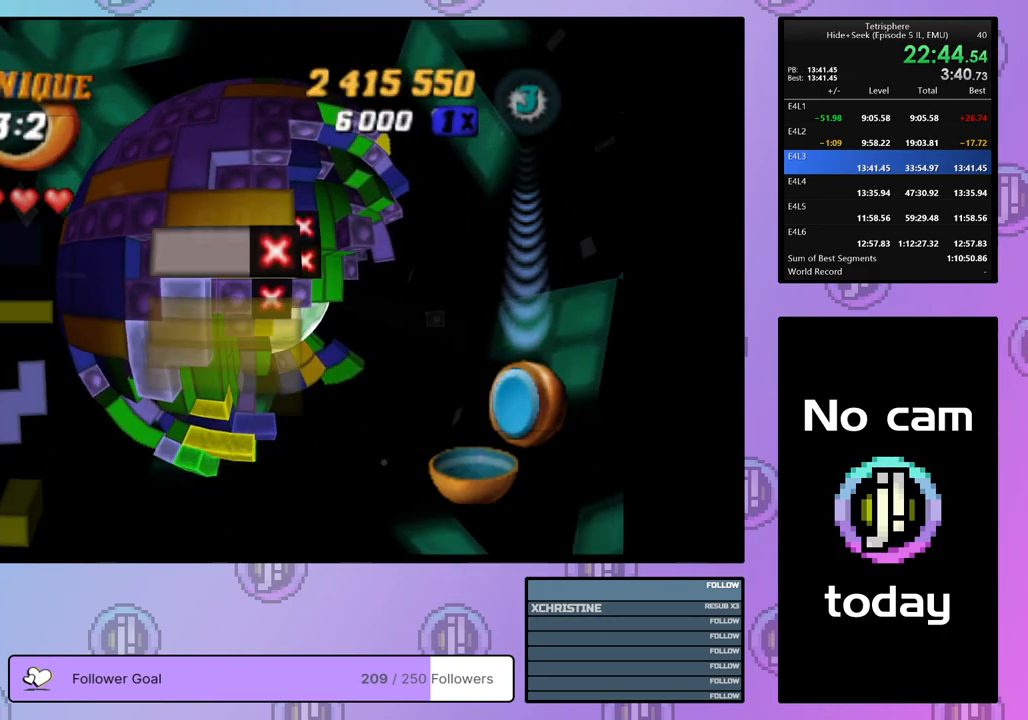
{"buttons": [], "right_stick": "center", "events": [[350, "DPAD_RIGHT", "up"]]}
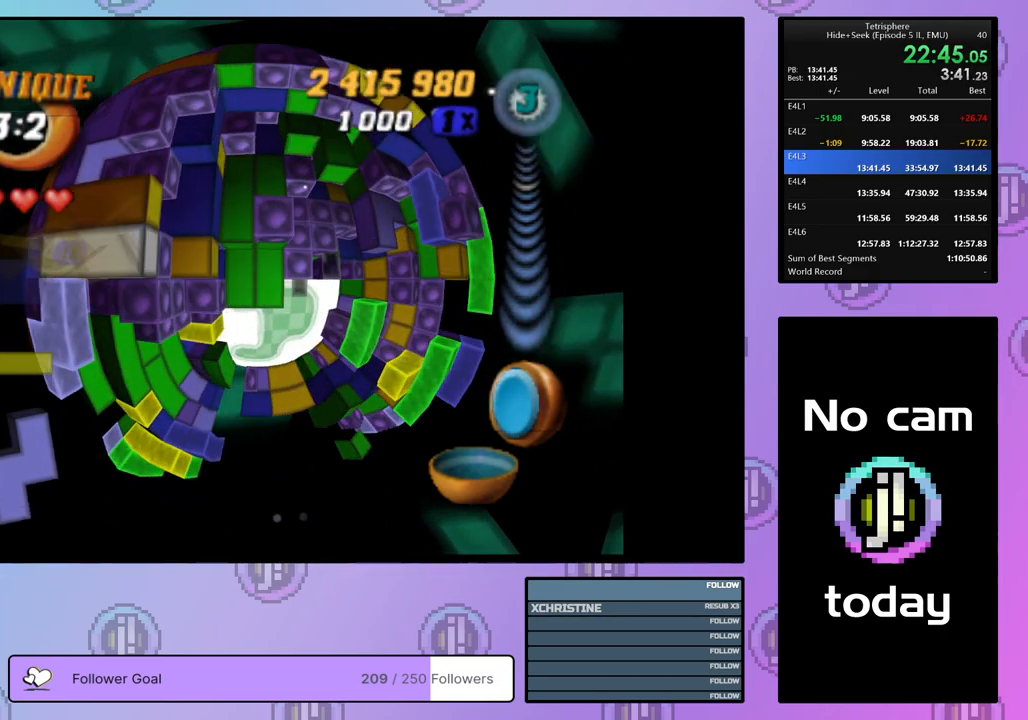
{"buttons": ["DPAD_RIGHT"], "right_stick": "center", "events": [[17, "DPAD_UP", "down"], [83, "DPAD_UP", "up"], [150, "DPAD_UP", "down"], [217, "DPAD_UP", "up"], [317, "DPAD_RIGHT", "down"], [400, "DPAD_RIGHT", "up"], [467, "DPAD_RIGHT", "down"]]}
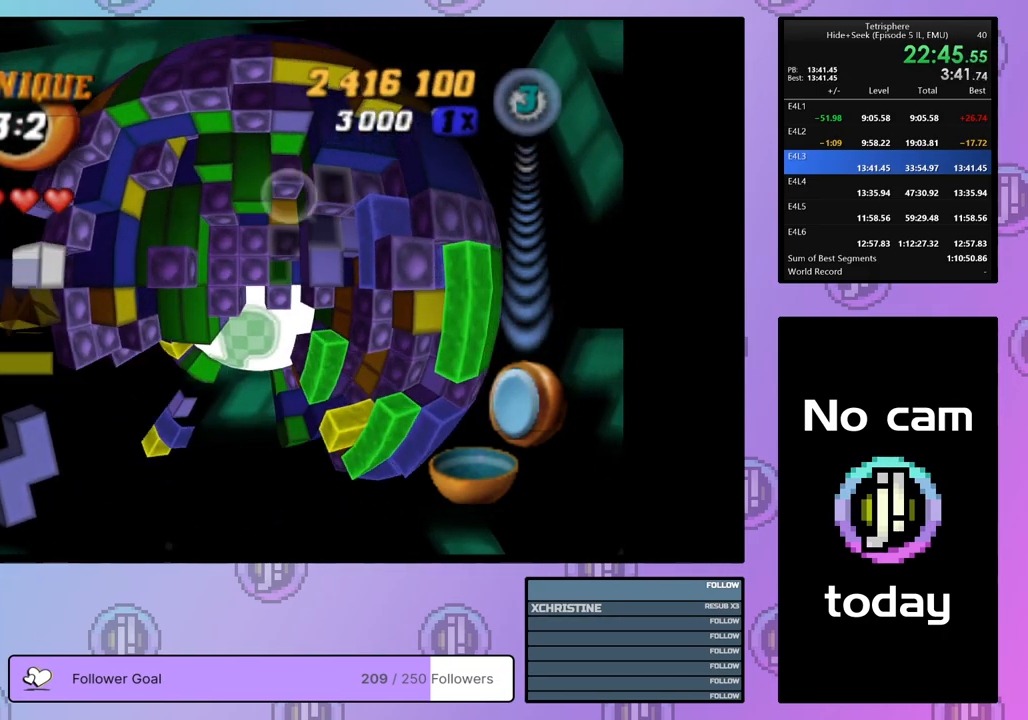
{"buttons": ["DPAD_LEFT"], "right_stick": "center", "events": [[67, "DPAD_RIGHT", "up"], [67, "SQUARE", "down"], [167, "DPAD_LEFT", "down"], [217, "DPAD_LEFT", "up"], [333, "SQUARE", "up"], [450, "DPAD_LEFT", "down"]]}
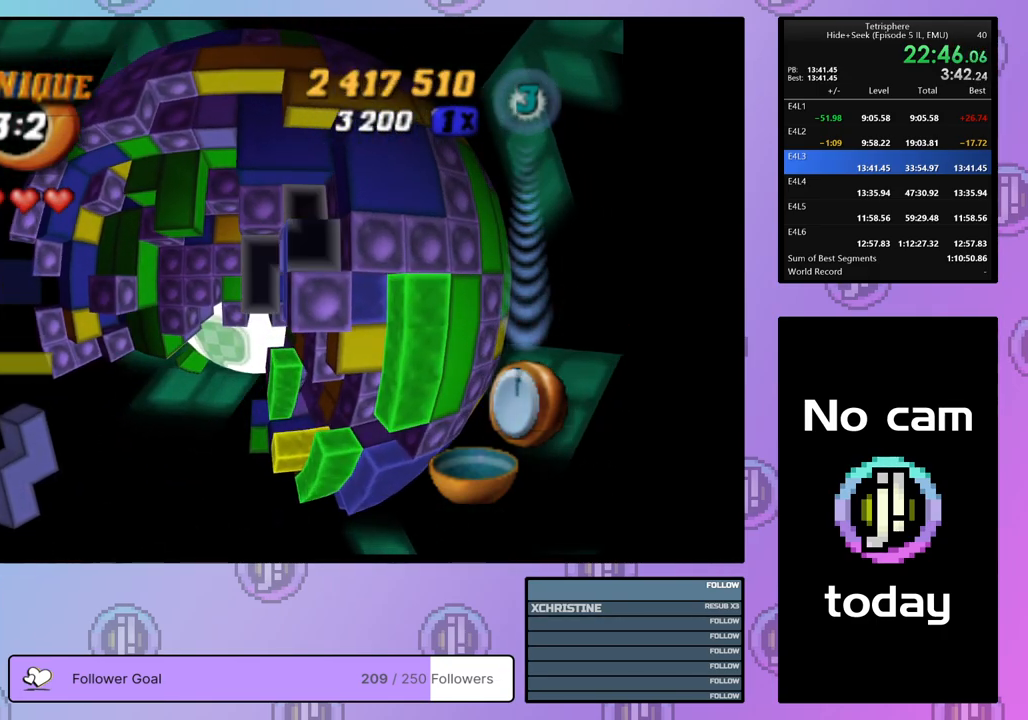
{"buttons": ["SQUARE"], "right_stick": "center", "events": [[33, "DPAD_LEFT", "up"], [83, "DPAD_LEFT", "down"], [200, "DPAD_LEFT", "up"], [267, "DPAD_LEFT", "down"], [367, "DPAD_LEFT", "up"], [400, "DPAD_DOWN", "down"], [467, "DPAD_DOWN", "up"], [483, "SQUARE", "down"]]}
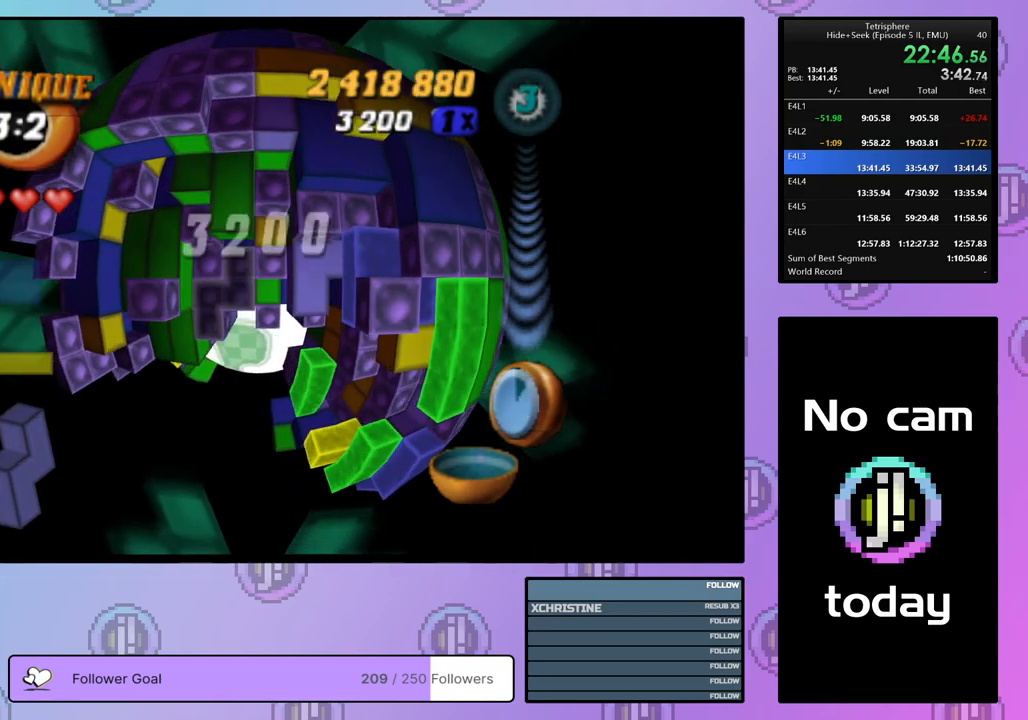
{"buttons": ["DPAD_RIGHT"], "right_stick": "center", "events": [[67, "SQUARE", "up"], [133, "DPAD_RIGHT", "down"], [217, "DPAD_RIGHT", "up"], [283, "DPAD_RIGHT", "down"], [367, "DPAD_RIGHT", "up"], [433, "DPAD_RIGHT", "down"]]}
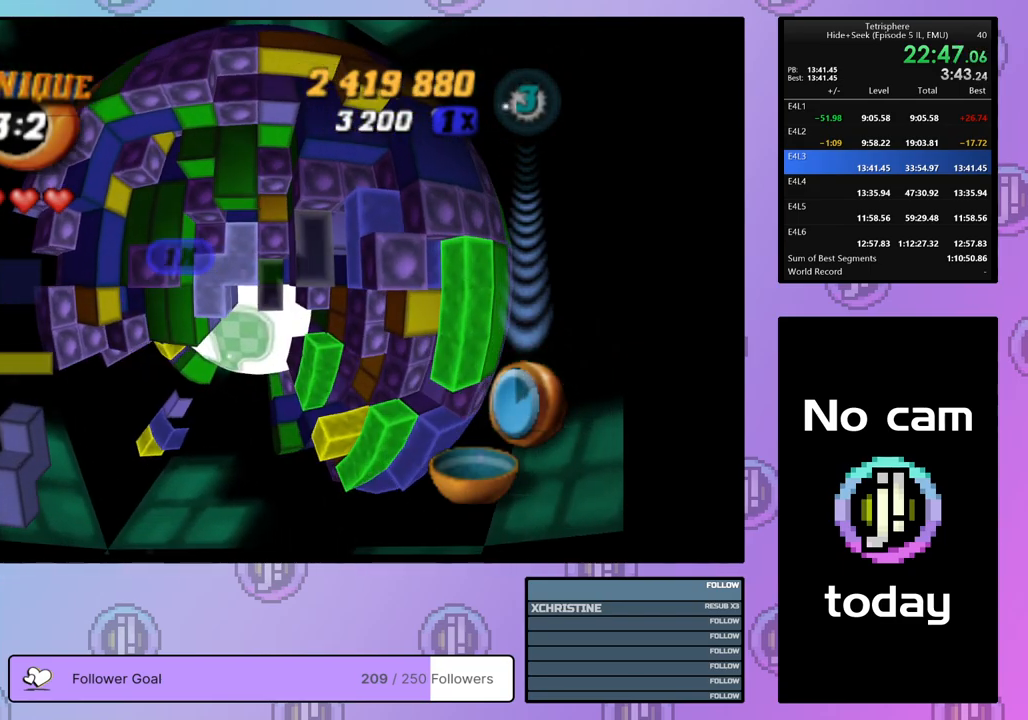
{"buttons": ["SQUARE", "DPAD_LEFT"], "right_stick": "center", "events": [[33, "DPAD_RIGHT", "up"], [100, "DPAD_UP", "down"], [183, "DPAD_UP", "up"], [200, "SQUARE", "down"], [283, "DPAD_LEFT", "down"], [350, "DPAD_LEFT", "up"], [433, "DPAD_LEFT", "down"]]}
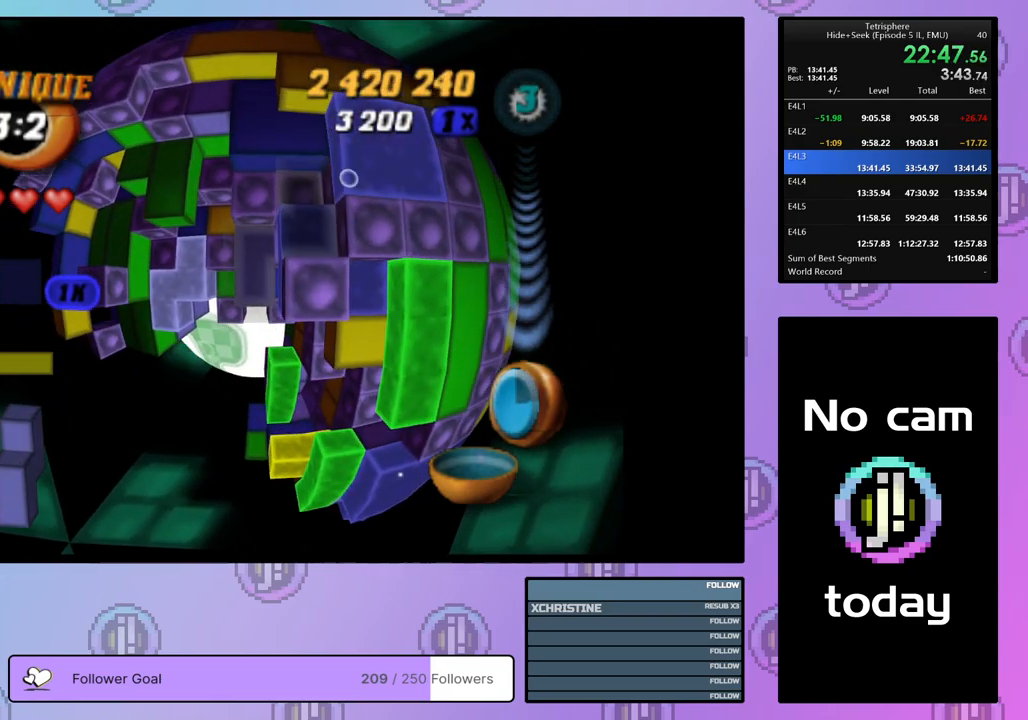
{"buttons": ["SQUARE", "DPAD_LEFT"], "right_stick": "center", "events": [[17, "DPAD_LEFT", "up"], [83, "DPAD_LEFT", "down"], [167, "DPAD_LEFT", "up"], [267, "DPAD_DOWN", "down"], [350, "DPAD_DOWN", "up"], [433, "DPAD_LEFT", "down"]]}
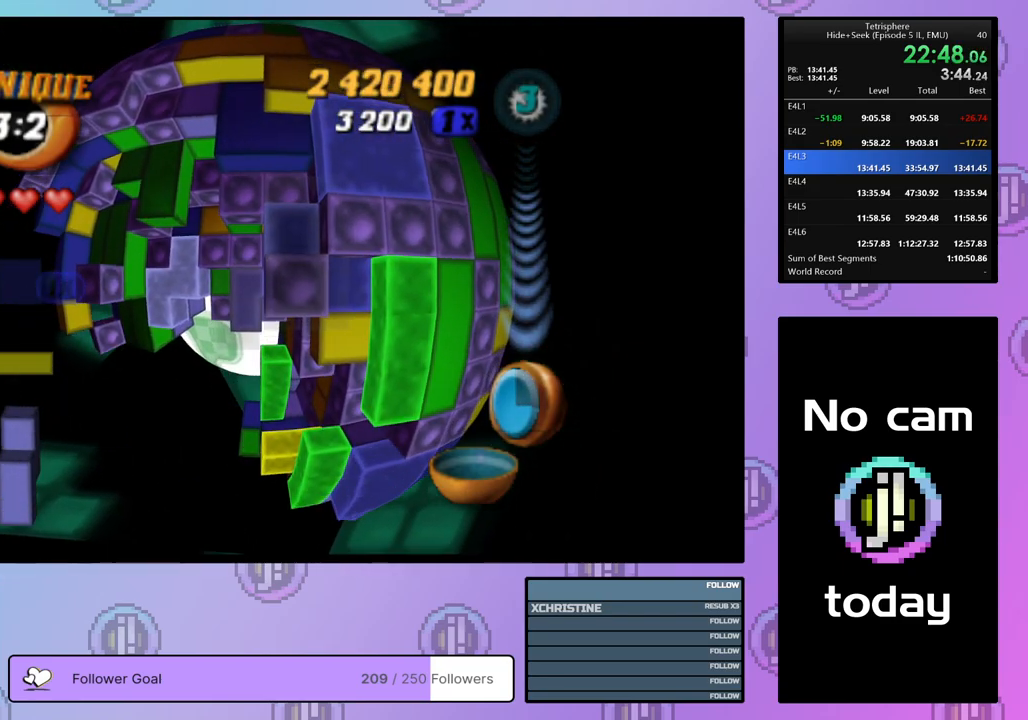
{"buttons": ["SQUARE"], "right_stick": "center", "events": [[33, "DPAD_LEFT", "up"], [100, "DPAD_LEFT", "down"], [200, "DPAD_LEFT", "up"], [250, "DPAD_LEFT", "down"], [350, "DPAD_LEFT", "up"]]}
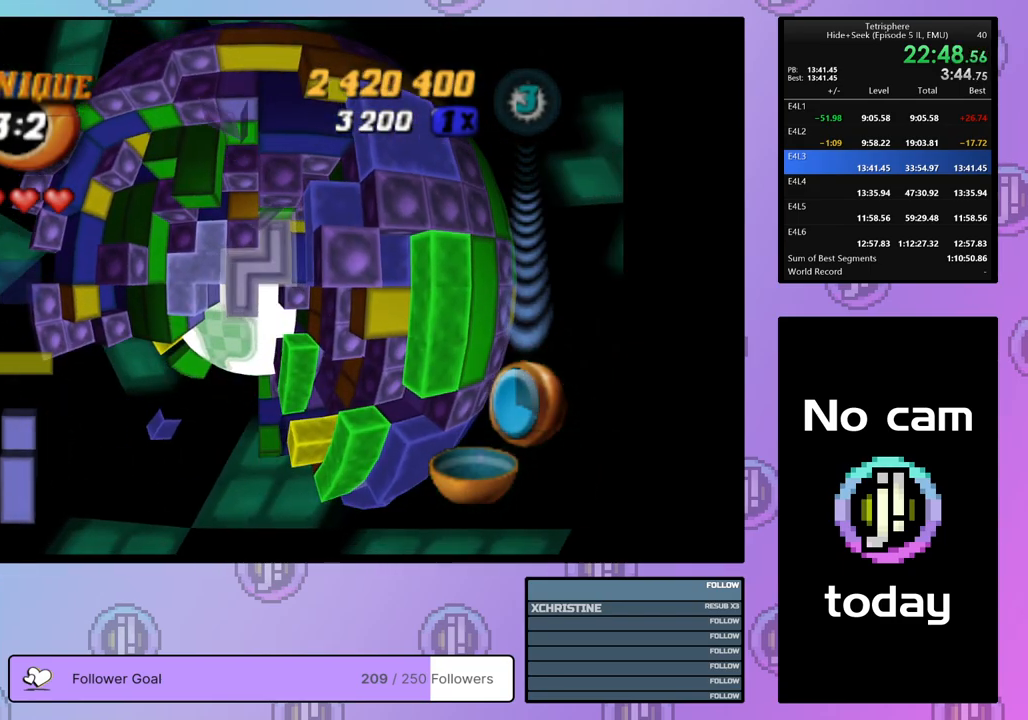
{"buttons": [], "right_stick": "center", "events": [[183, "SQUARE", "up"], [283, "CROSS", "down"], [383, "DPAD_LEFT", "down"], [417, "CROSS", "up"], [450, "DPAD_LEFT", "up"]]}
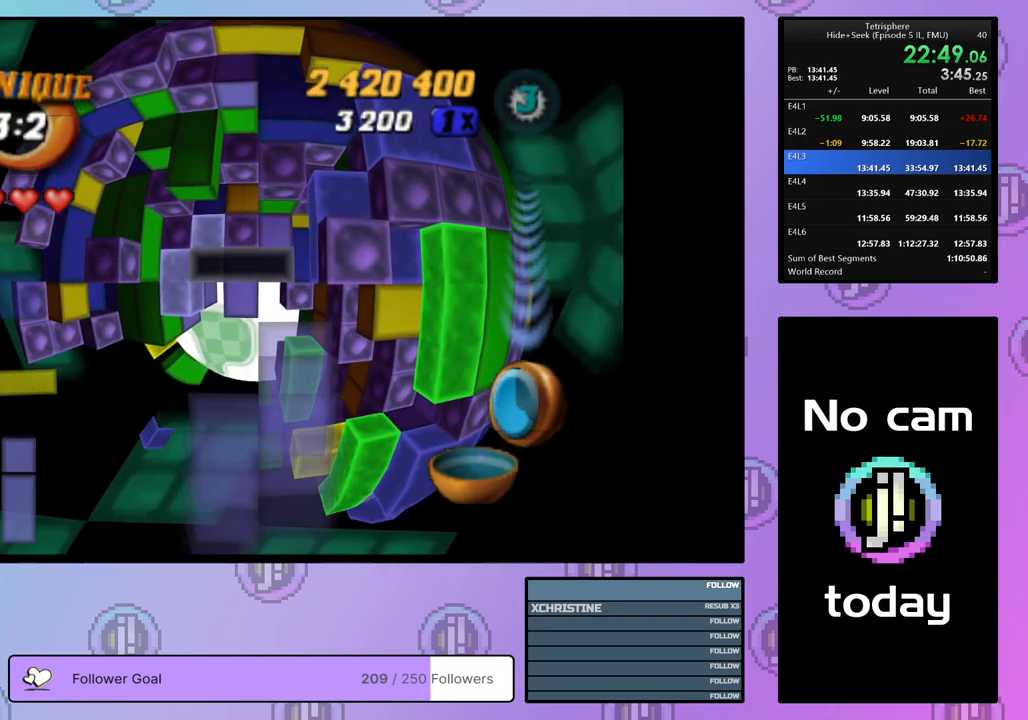
{"buttons": ["DPAD_LEFT"], "right_stick": "center", "events": [[17, "DPAD_LEFT", "down"], [117, "DPAD_LEFT", "up"], [167, "DPAD_LEFT", "down"], [283, "DPAD_LEFT", "up"], [333, "DPAD_LEFT", "down"], [433, "DPAD_LEFT", "up"], [483, "DPAD_LEFT", "down"]]}
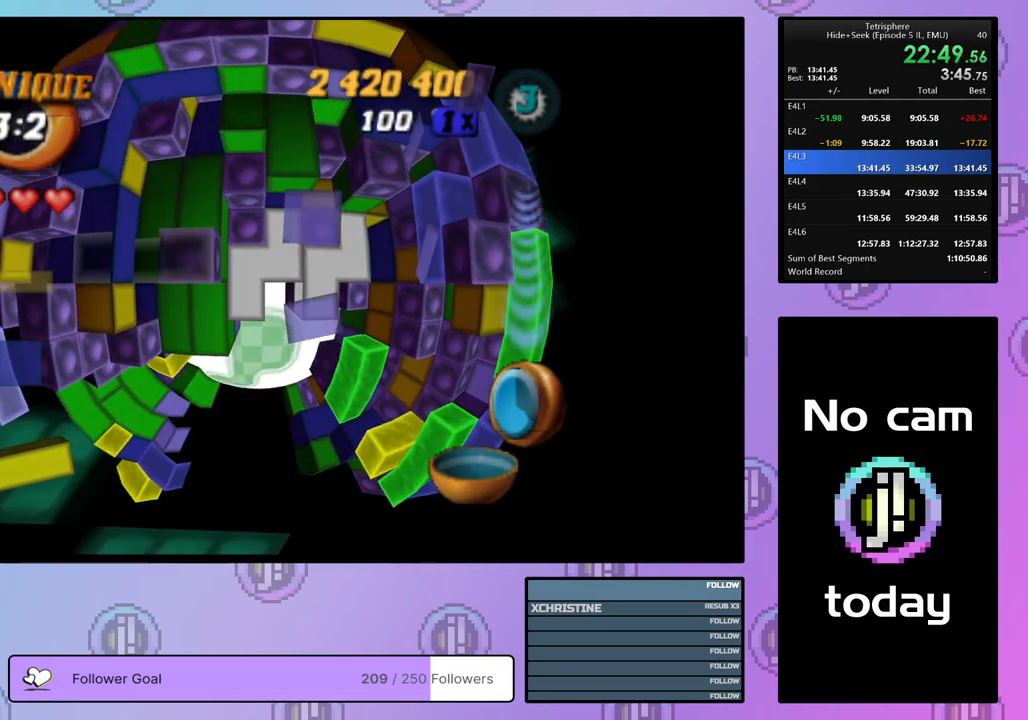
{"buttons": ["SQUARE"], "right_stick": "center", "events": [[117, "DPAD_LEFT", "up"], [167, "DPAD_LEFT", "down"], [250, "DPAD_LEFT", "up"], [317, "DPAD_DOWN", "down"], [383, "SQUARE", "down"], [400, "DPAD_DOWN", "up"]]}
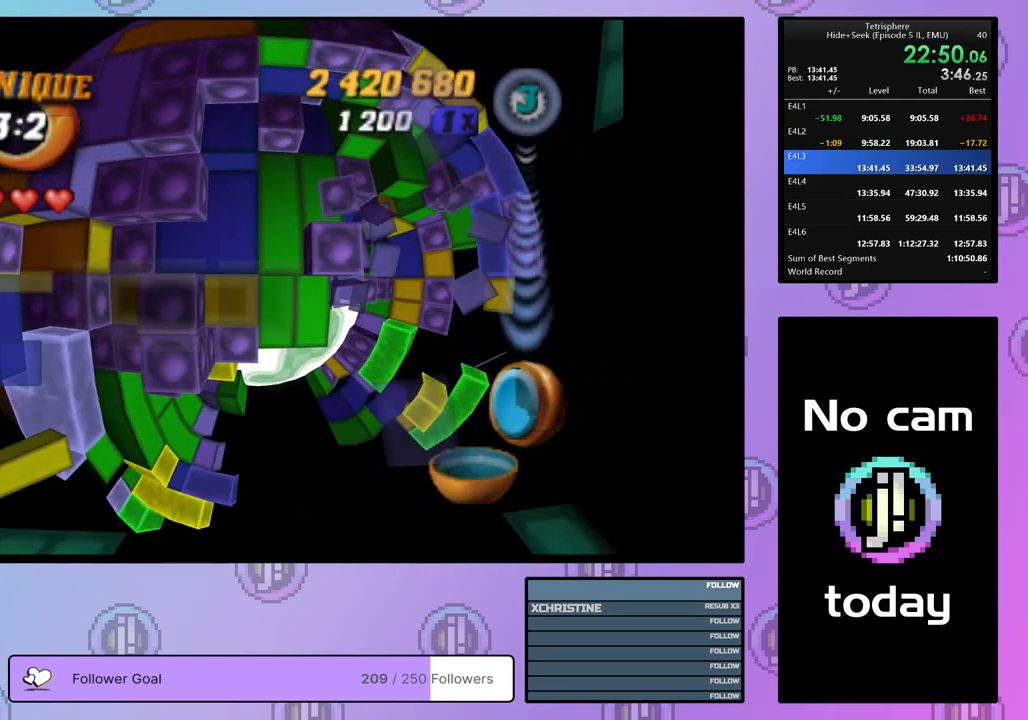
{"buttons": ["SQUARE", "DPAD_RIGHT"], "right_stick": "center", "events": [[33, "DPAD_RIGHT", "down"], [117, "DPAD_RIGHT", "up"], [217, "DPAD_DOWN", "down"], [300, "DPAD_DOWN", "up"], [417, "DPAD_RIGHT", "down"]]}
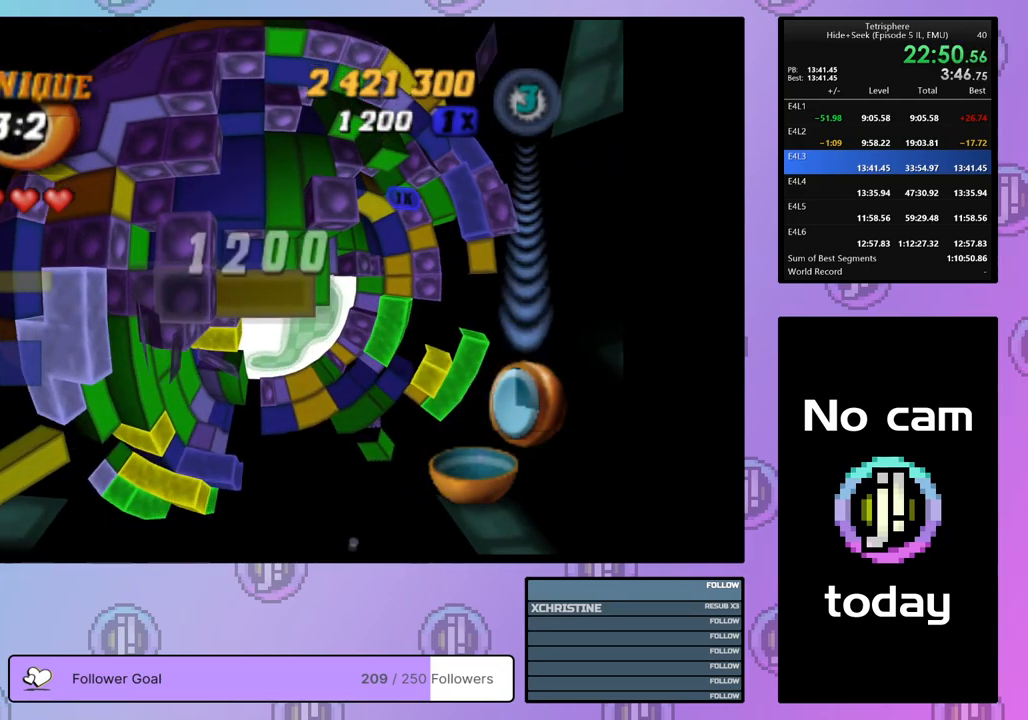
{"buttons": ["SQUARE", "DPAD_LEFT"], "right_stick": "center", "events": [[33, "DPAD_RIGHT", "up"], [100, "DPAD_RIGHT", "down"], [183, "DPAD_RIGHT", "up"], [300, "DPAD_LEFT", "down"], [383, "DPAD_LEFT", "up"], [450, "DPAD_LEFT", "down"]]}
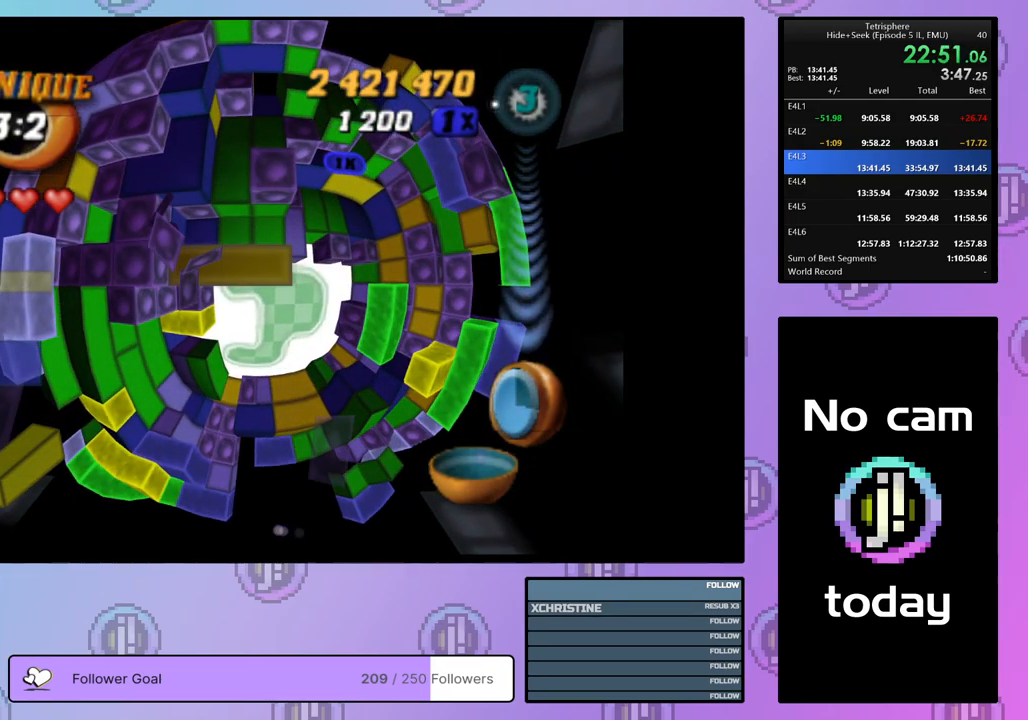
{"buttons": ["SQUARE"], "right_stick": "center", "events": [[50, "DPAD_LEFT", "up"], [100, "DPAD_LEFT", "down"], [200, "DPAD_LEFT", "up"], [300, "DPAD_UP", "down"], [400, "DPAD_UP", "up"]]}
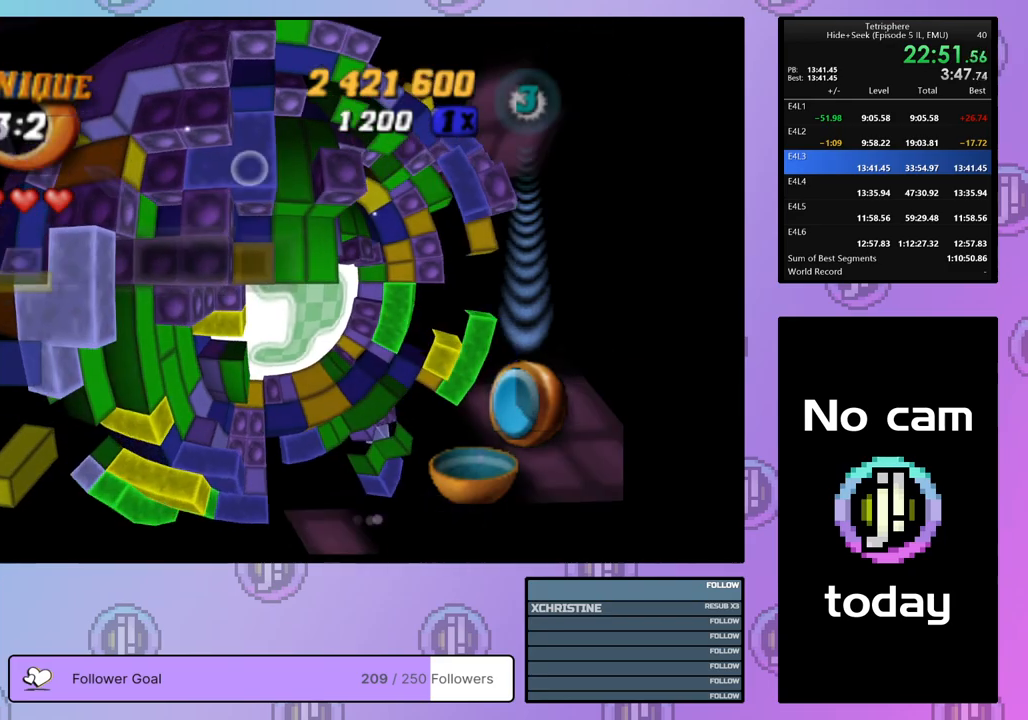
{"buttons": ["SQUARE"], "right_stick": "center", "events": [[83, "DPAD_DOWN", "down"], [167, "DPAD_DOWN", "up"], [400, "DPAD_UP", "down"], [500, "DPAD_UP", "up"]]}
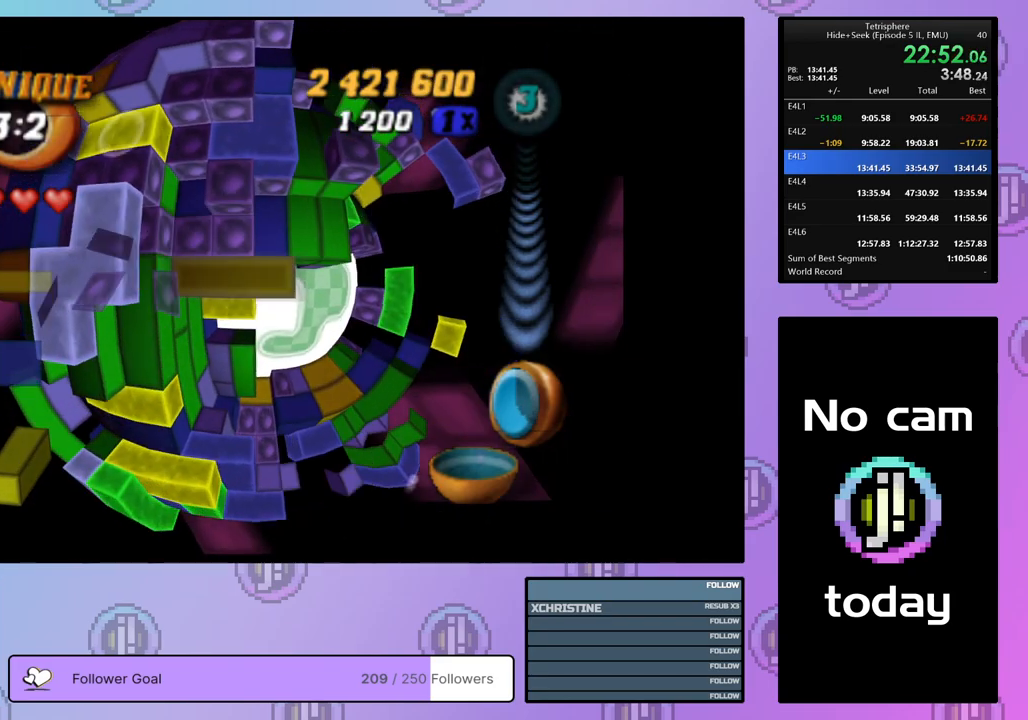
{"buttons": ["SQUARE"], "right_stick": "center", "events": [[67, "DPAD_UP", "down"], [167, "DPAD_UP", "up"], [233, "DPAD_UP", "down"], [317, "DPAD_UP", "up"]]}
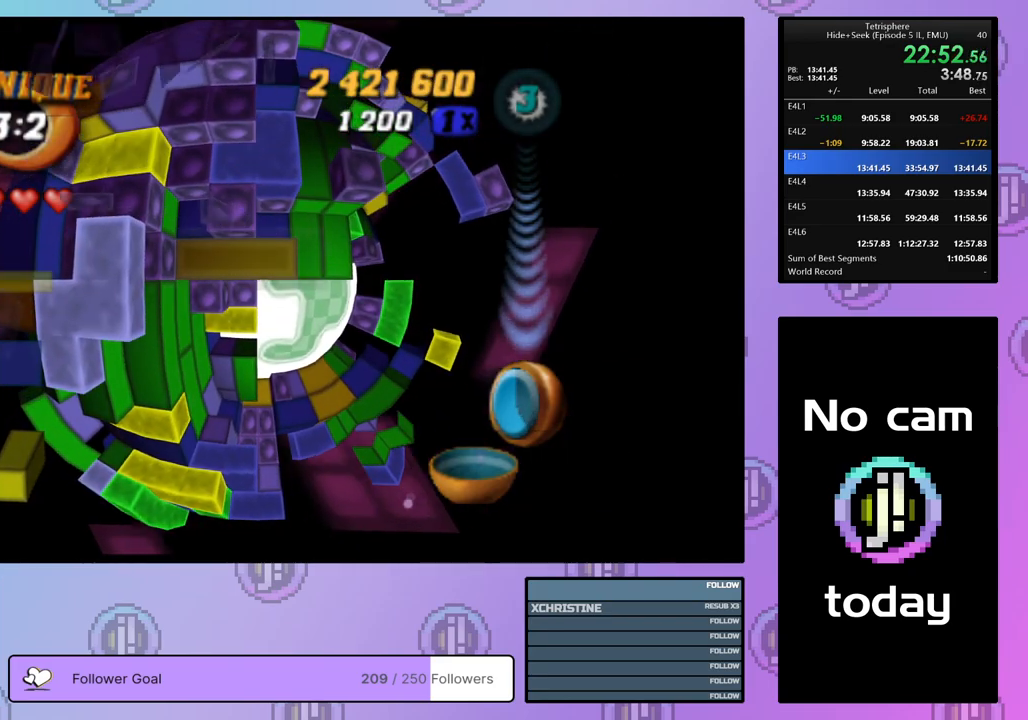
{"buttons": ["SQUARE"], "right_stick": "center", "events": [[150, "DPAD_RIGHT", "down"], [233, "DPAD_RIGHT", "up"], [333, "DPAD_UP", "down"], [433, "DPAD_UP", "up"]]}